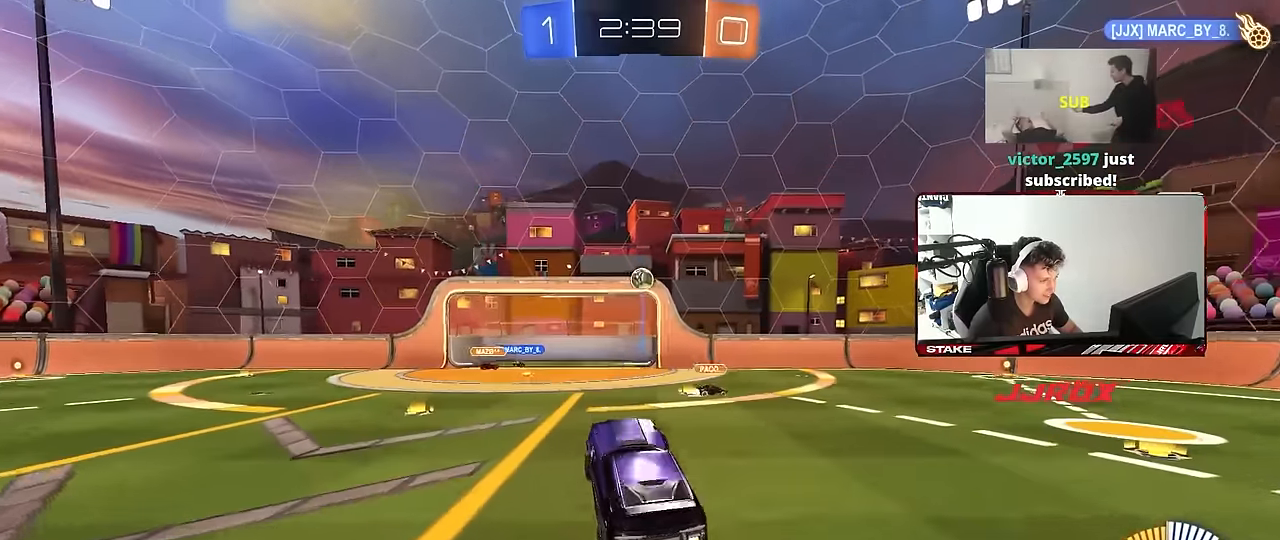
Gameplay with keyboard and mouse; each line is a JSON object with the keys and mouse buttons held at the frame after it. "events" lists presses ("down") and releases ("up") of "1", "2", "3", "4", "5", "a", "alt", "c", "caps_lock", "ctrl", "d", "e", "f", "g", "q", "r", "s", "shift", "space", "t", "tab", "v", "w", "x", "z", "mouse_left", "mouse_wheel" and "mouse_right" between this image and that frame as [ms after this image, input, new state], when the widget could be followed in between. "mouse_left", "mouse_wheel", "mouse_right" = the "left", "wheel", "right" buttons of the "mouse" list. No other keys are recorded. "wheel" means that the mouse wheel is clicked or scrolled. "mouse_move" is the direction in which the mouse moves at that frame (one of eight, or "still"), when it could be read.
{"keys": [], "mouse": ["left"], "mouse_move": "still", "events": [[17, "mouse_right", "up"], [17, "s", "up"], [100, "mouse_right", "down"], [150, "d", "down"], [150, "s", "down"], [350, "s", "up"], [384, "mouse_right", "up"], [434, "d", "up"]]}
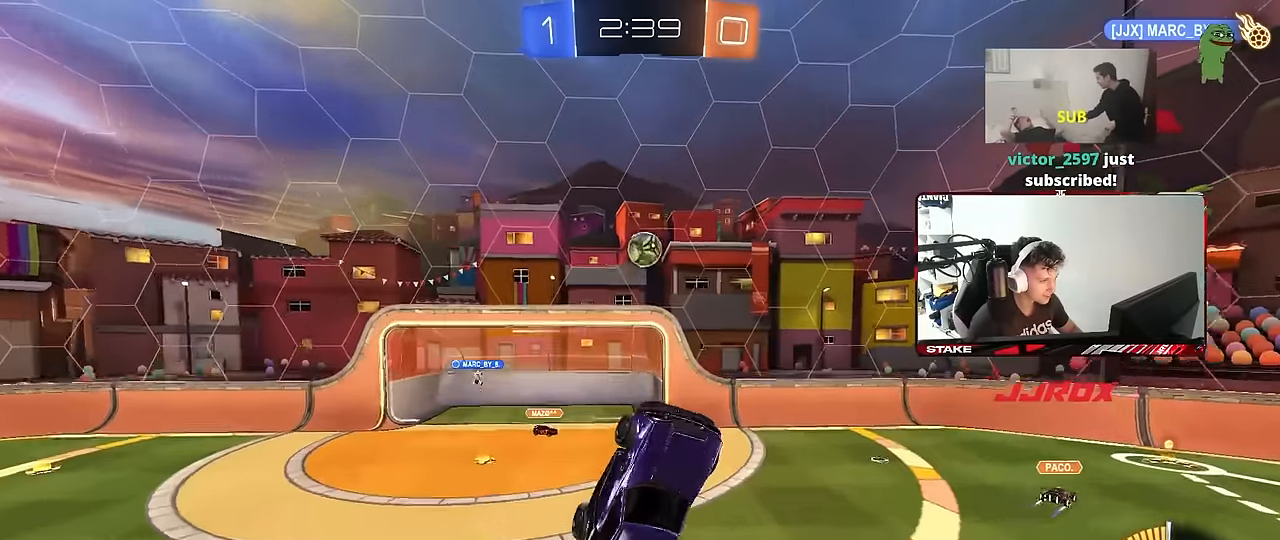
{"keys": [], "mouse": ["left"], "mouse_move": "still", "events": [[34, "w", "down"], [167, "a", "down"], [367, "a", "up"], [400, "mouse_left", "up"], [400, "w", "up"], [500, "mouse_left", "down"]]}
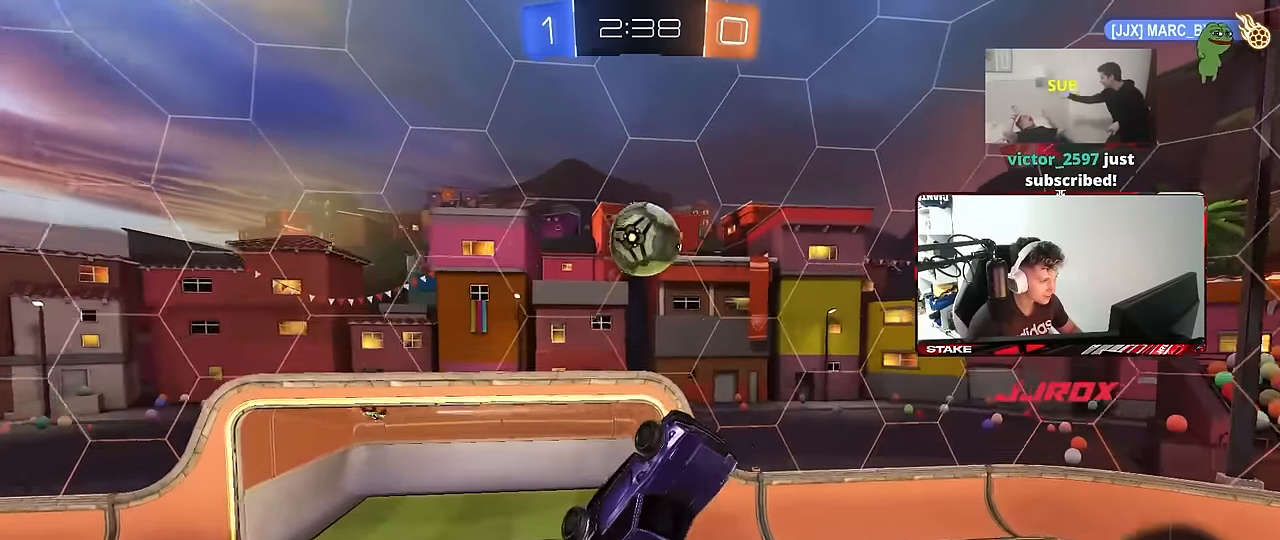
{"keys": ["a", "shift"], "mouse": ["left"], "mouse_move": "still", "events": [[100, "d", "down"], [150, "mouse_left", "up"], [334, "a", "down"], [334, "d", "up"], [367, "w", "down"], [417, "mouse_left", "down"], [467, "shift", "down"], [467, "w", "up"]]}
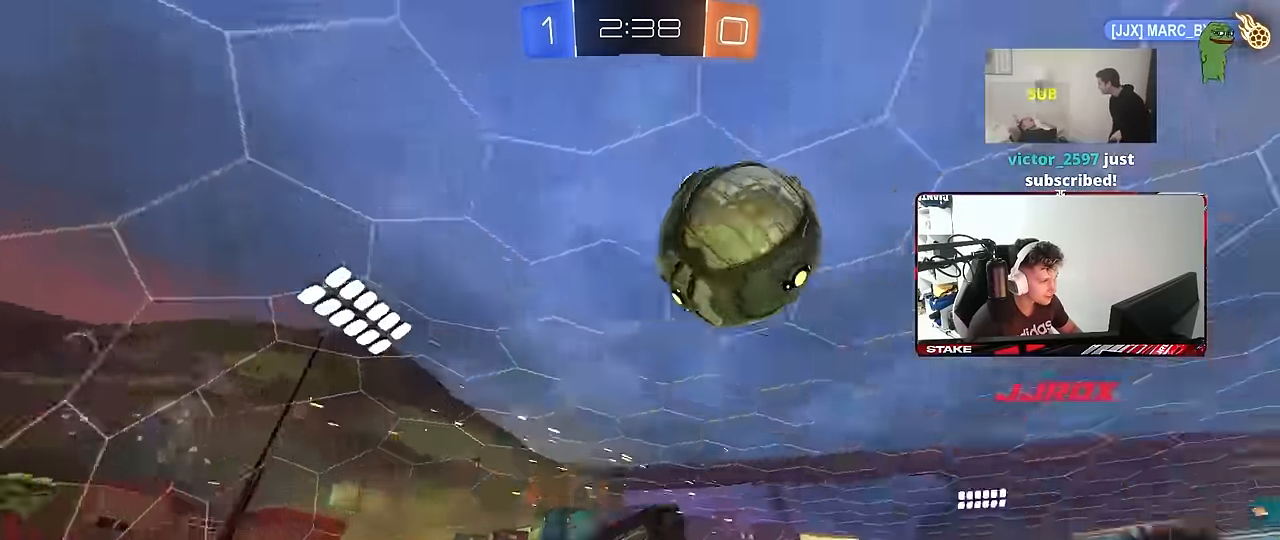
{"keys": ["d", "w"], "mouse": [], "mouse_move": "still", "events": [[100, "mouse_left", "up"], [150, "w", "down"], [200, "d", "down"], [200, "shift", "up"], [250, "a", "up"], [300, "w", "up"], [384, "w", "down"]]}
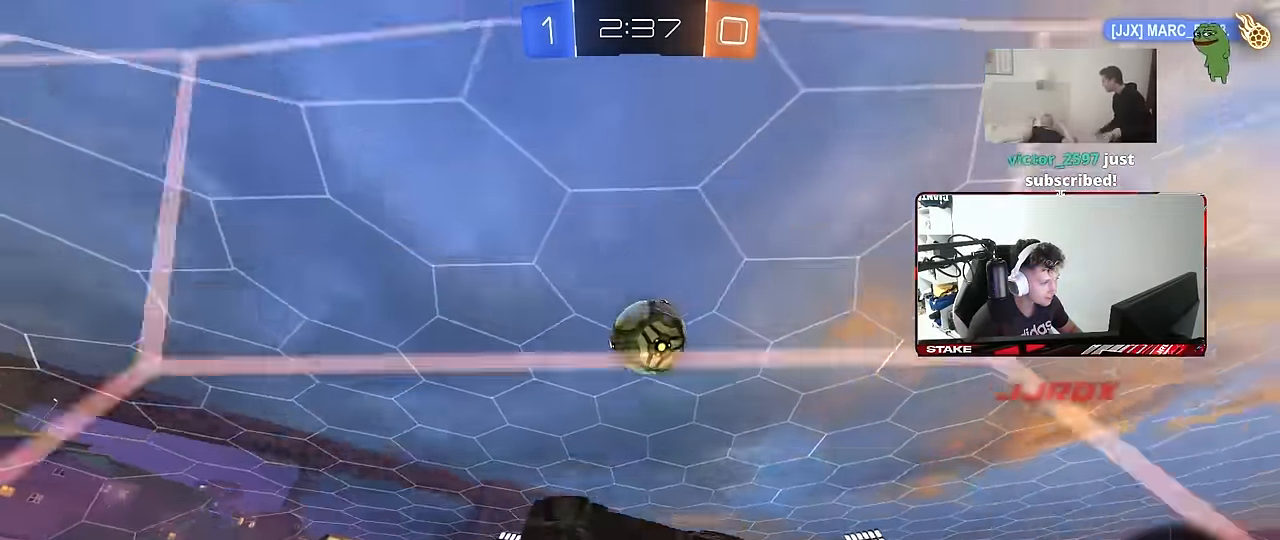
{"keys": ["d", "s"], "mouse": [], "mouse_move": "right", "events": [[317, "mouse_right", "down"], [367, "s", "down"], [367, "w", "up"], [400, "mouse_left", "down"], [450, "mouse_left", "up"], [500, "mouse_right", "up"]]}
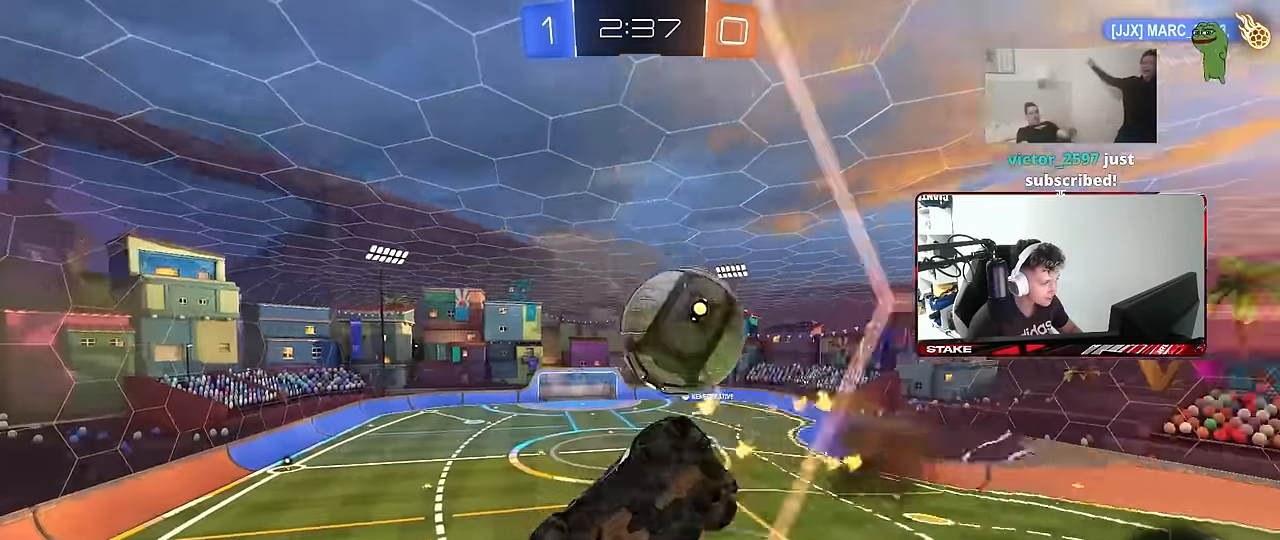
{"keys": ["d", "shift"], "mouse": [], "mouse_move": "up", "events": [[50, "mouse_left", "down"], [50, "mouse_right", "down"], [100, "mouse_left", "up"], [184, "mouse_right", "up"], [233, "mouse_left", "down"], [283, "s", "up"], [283, "shift", "down"], [417, "mouse_left", "up"]]}
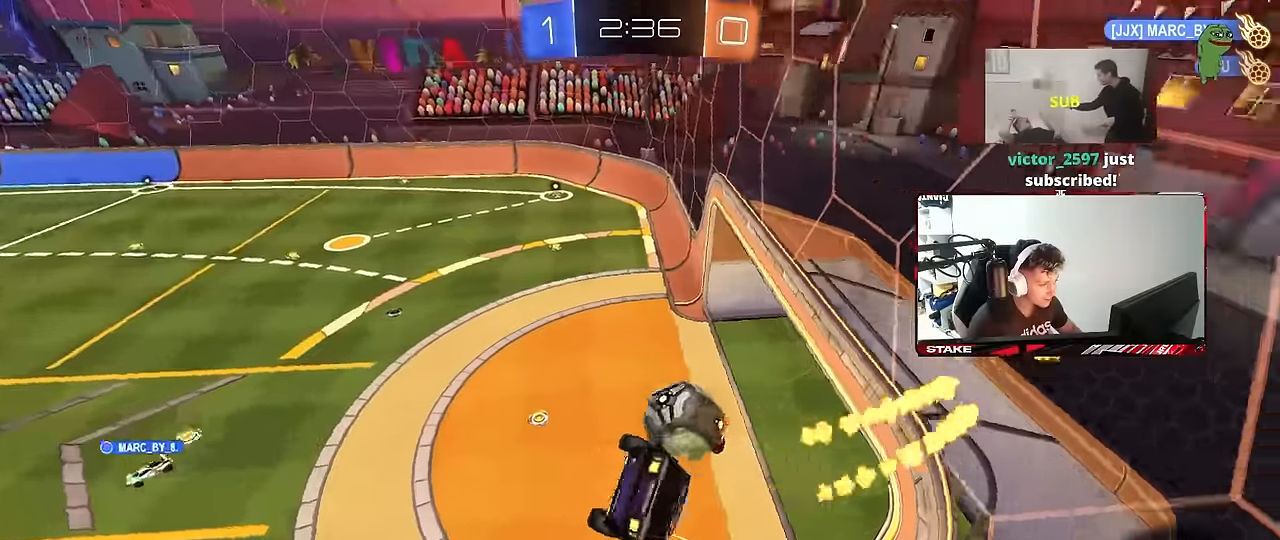
{"keys": ["d", "s"], "mouse": [], "mouse_move": "still", "events": [[250, "s", "down"], [383, "shift", "up"]]}
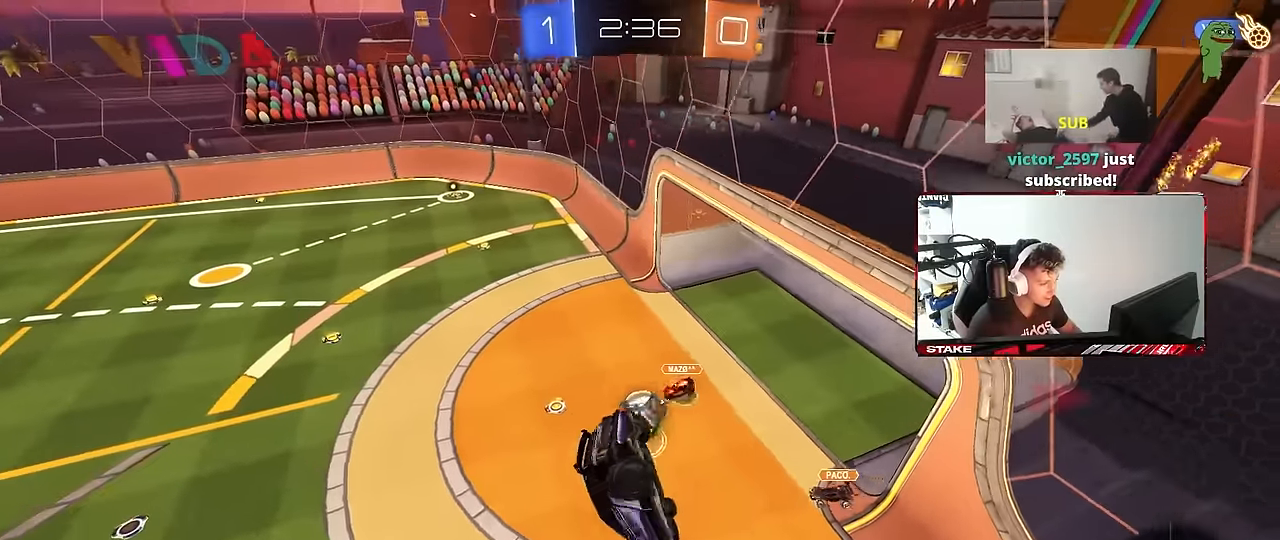
{"keys": ["a"], "mouse": ["left"], "mouse_move": "still", "events": [[33, "d", "up"], [83, "s", "up"], [117, "a", "down"], [217, "s", "down"], [317, "a", "up"], [317, "s", "up"], [367, "mouse_left", "down"], [450, "a", "down"]]}
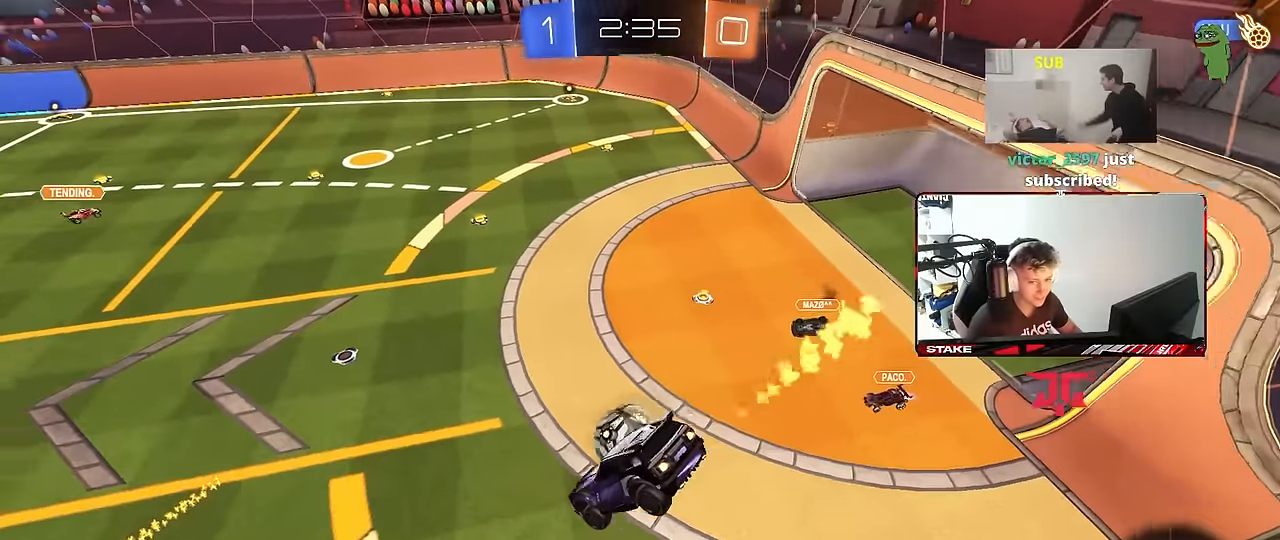
{"keys": ["w"], "mouse": [], "mouse_move": "still", "events": [[100, "a", "up"], [233, "d", "down"], [283, "mouse_left", "up"], [367, "d", "up"], [417, "d", "down"], [417, "w", "down"], [467, "d", "up"]]}
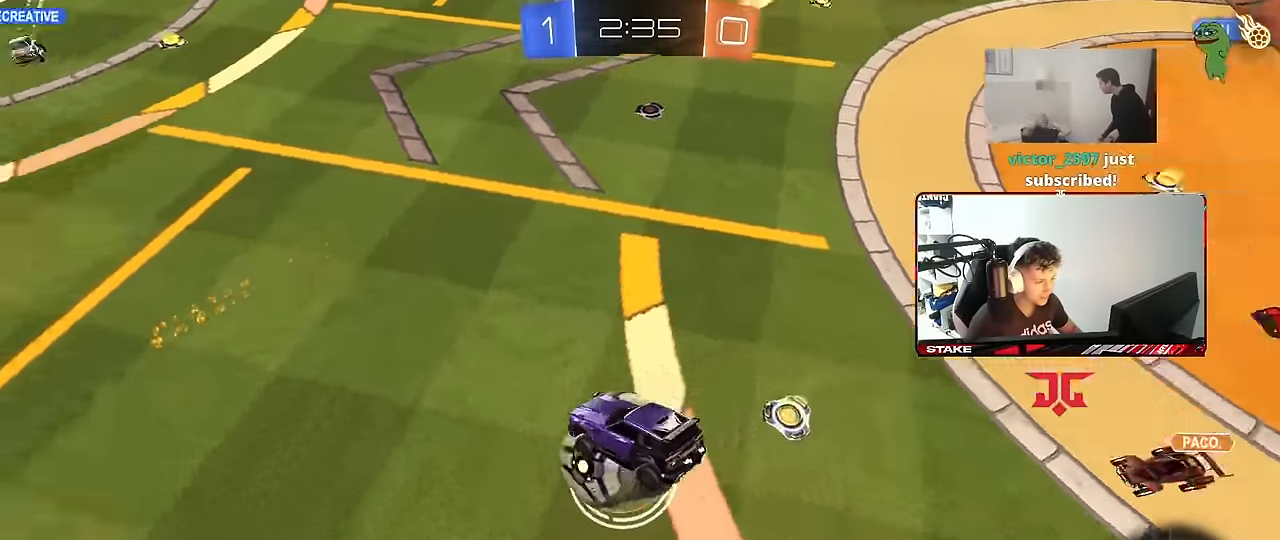
{"keys": ["w"], "mouse": ["left"], "mouse_move": "still", "events": [[17, "a", "down"], [17, "mouse_left", "down"], [67, "shift", "down"], [383, "a", "up"], [383, "shift", "up"]]}
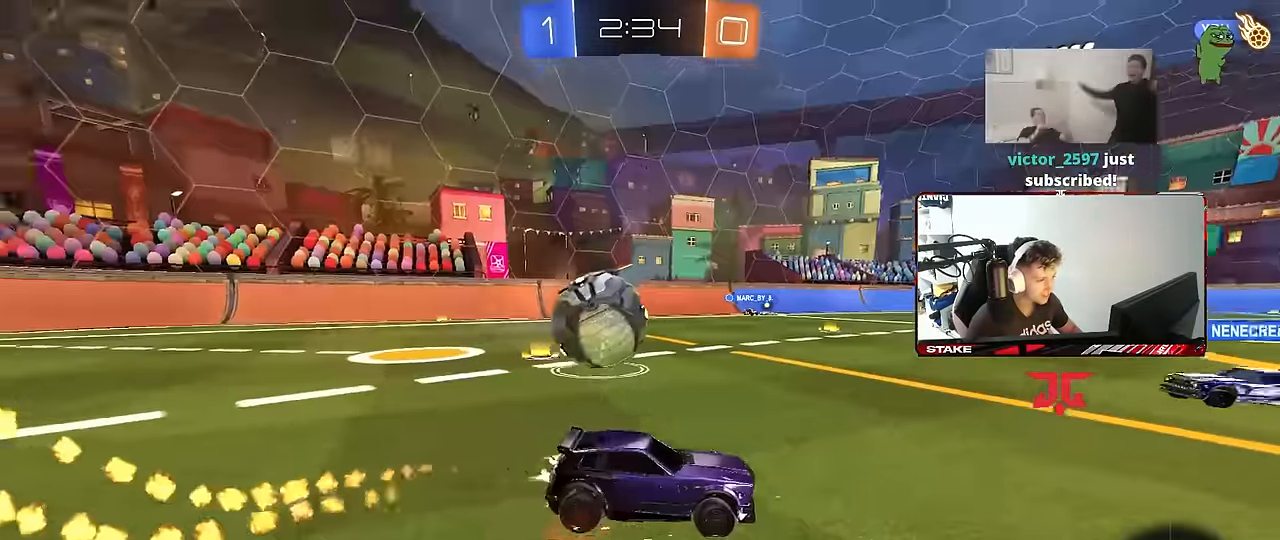
{"keys": ["a", "w"], "mouse": ["left", "right"], "mouse_move": "still", "events": [[33, "a", "down"], [83, "mouse_left", "up"], [217, "a", "up"], [317, "d", "down"], [367, "d", "up"], [450, "a", "down"], [450, "mouse_left", "down"], [500, "mouse_right", "down"]]}
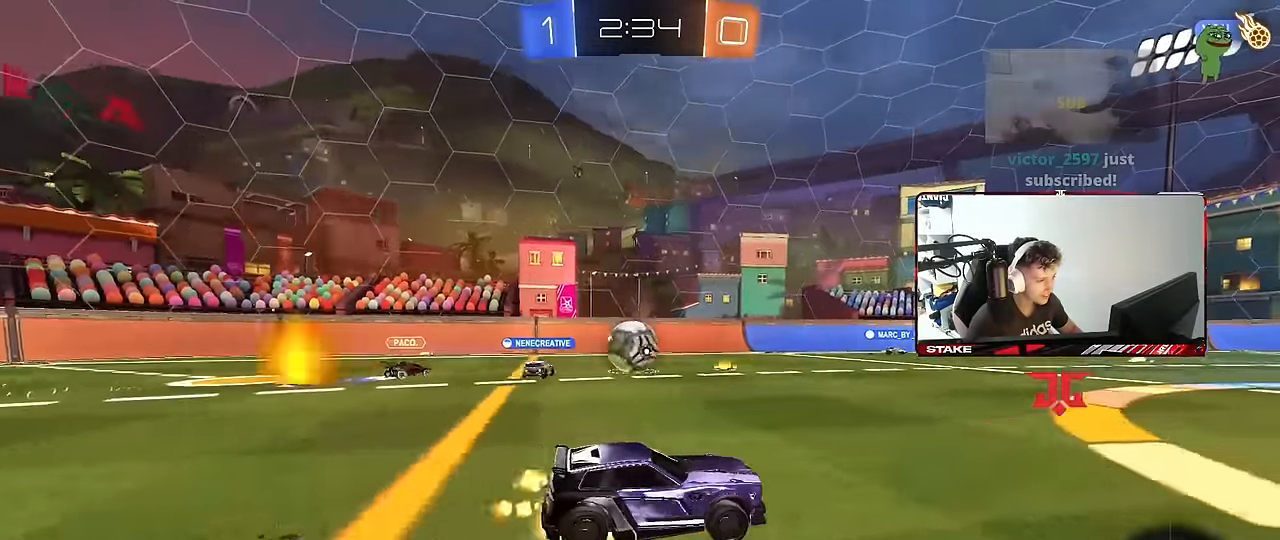
{"keys": ["a", "shift", "w"], "mouse": [], "mouse_move": "up-left", "events": [[50, "a", "up"], [100, "mouse_right", "up"], [133, "mouse_right", "down"], [233, "mouse_left", "up"], [283, "space", "down"], [333, "mouse_right", "up"], [417, "space", "up"], [467, "a", "down"], [467, "shift", "down"]]}
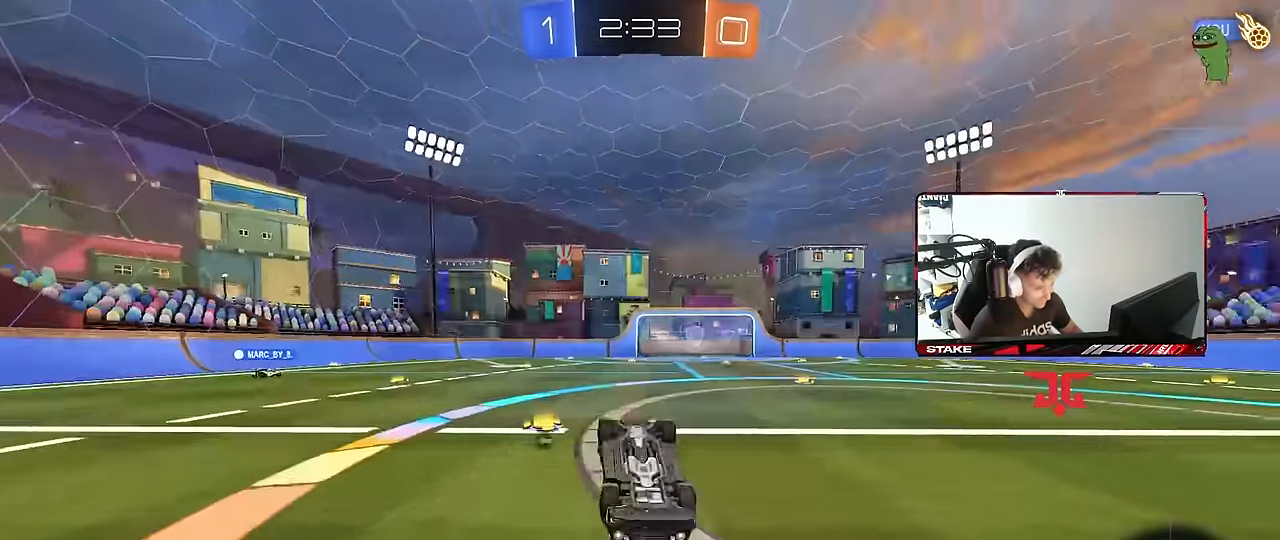
{"keys": [], "mouse": [], "mouse_move": "still", "events": [[117, "space", "down"], [150, "w", "up"], [300, "a", "up"], [300, "shift", "up"], [300, "space", "up"]]}
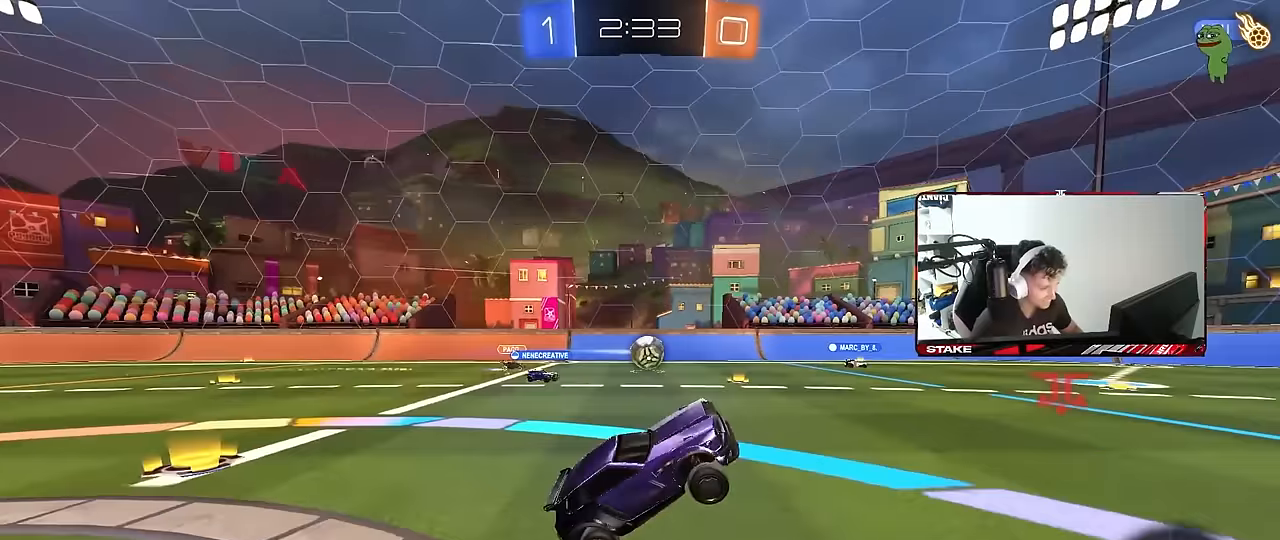
{"keys": ["d", "w"], "mouse": [], "mouse_move": "still", "events": [[117, "d", "down"], [167, "w", "down"]]}
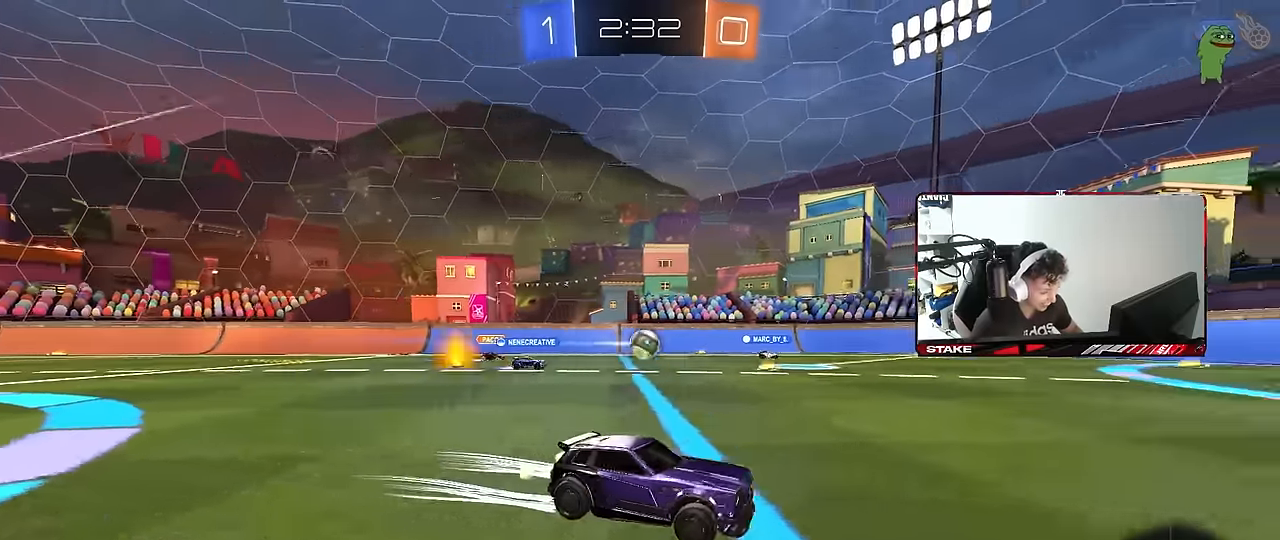
{"keys": ["d", "s", "shift"], "mouse": [], "mouse_move": "still", "events": [[50, "d", "up"], [50, "space", "down"], [100, "mouse_left", "down"], [100, "mouse_right", "down"], [133, "d", "down"], [183, "mouse_right", "up"], [183, "shift", "down"], [183, "space", "up"], [233, "mouse_right", "down"], [283, "s", "down"], [283, "w", "up"], [333, "mouse_left", "up"], [367, "mouse_right", "up"]]}
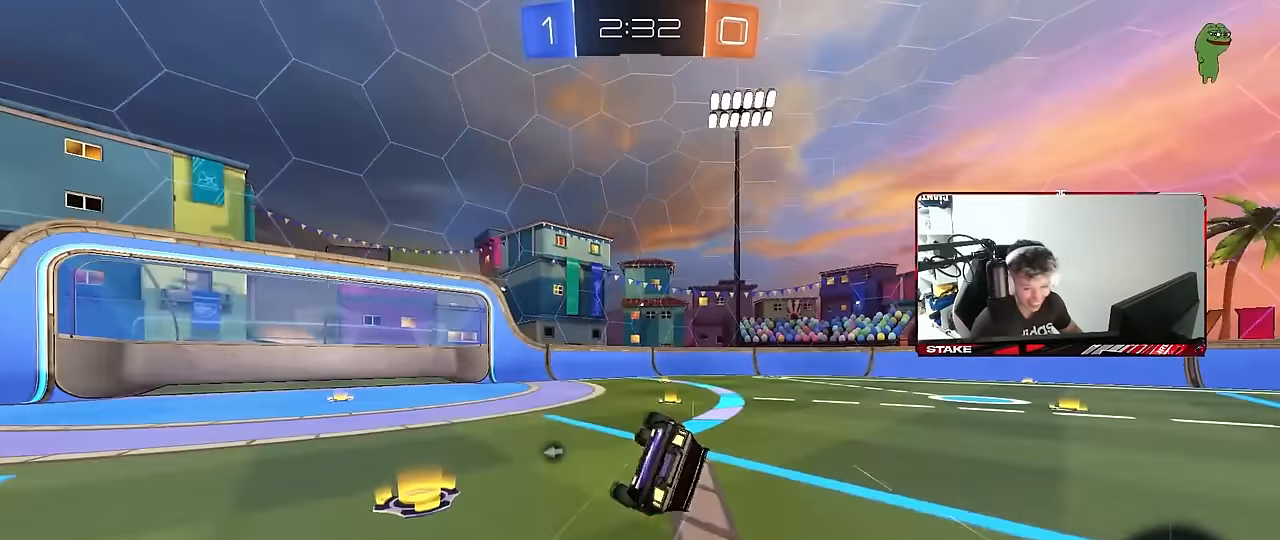
{"keys": ["shift"], "mouse": [], "mouse_move": "still", "events": [[117, "s", "up"], [250, "s", "down"], [433, "s", "up"], [483, "d", "up"]]}
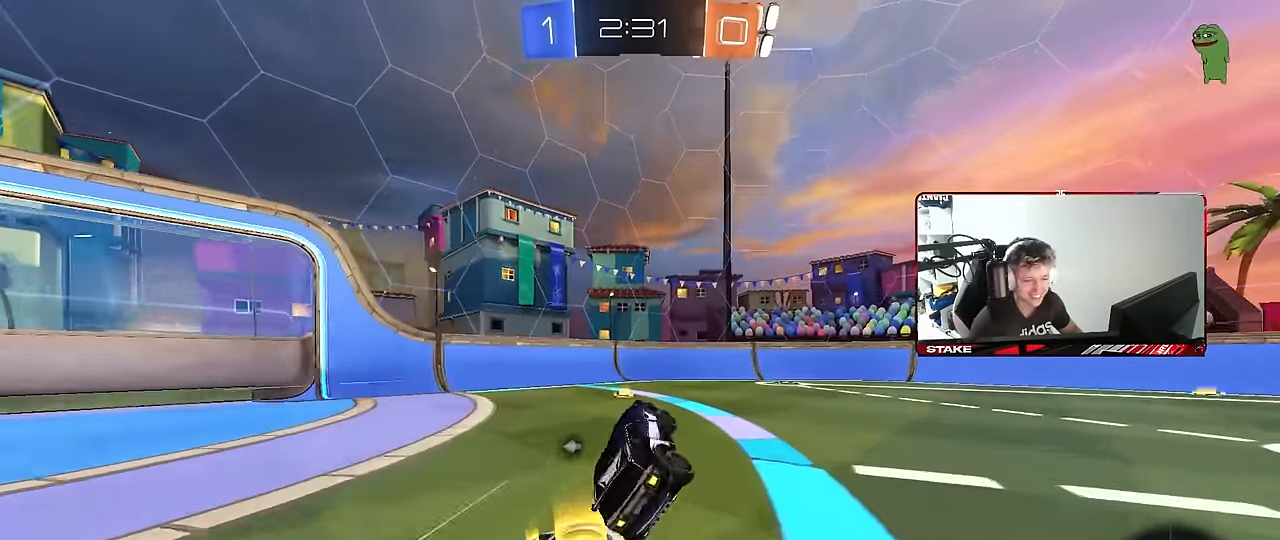
{"keys": ["d", "space", "w"], "mouse": [], "mouse_move": "still", "events": [[33, "shift", "up"], [167, "d", "down"], [167, "w", "down"], [367, "d", "up"], [367, "space", "down"], [450, "a", "down"], [500, "a", "up"], [500, "d", "down"]]}
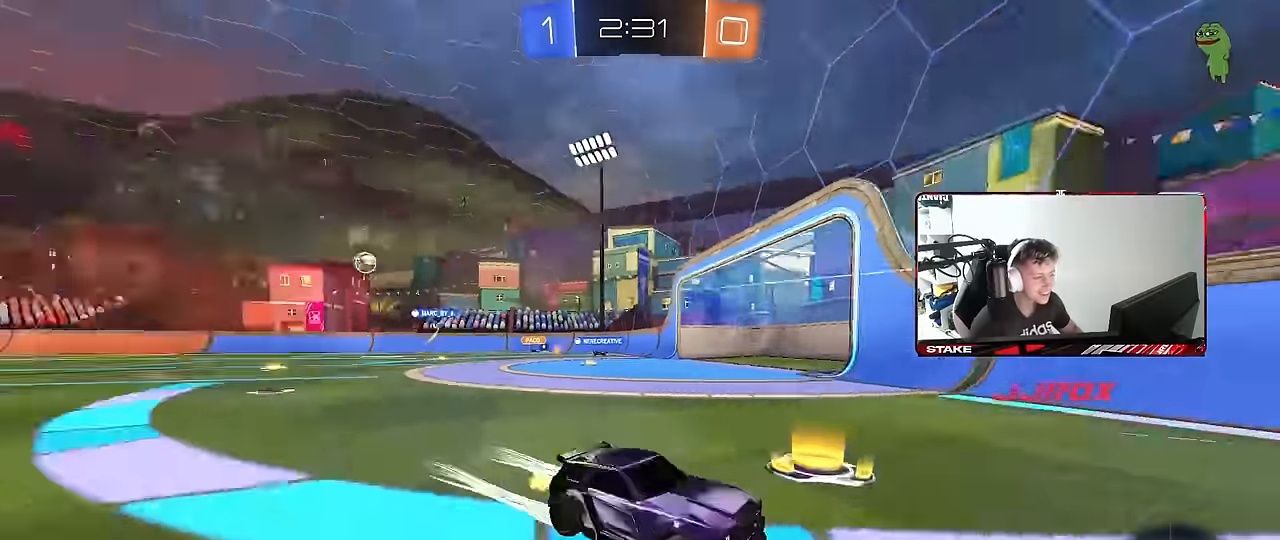
{"keys": ["d", "w"], "mouse": [], "mouse_move": "still", "events": [[50, "space", "up"], [100, "shift", "down"], [233, "shift", "up"]]}
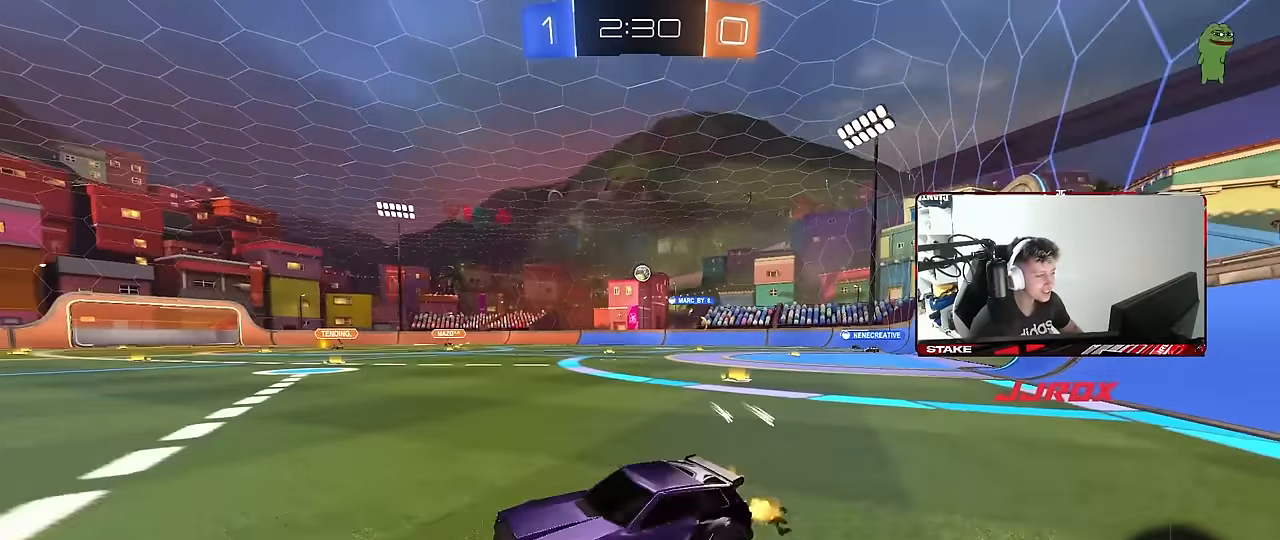
{"keys": ["w"], "mouse": [], "mouse_move": "still", "events": [[17, "shift", "down"], [117, "shift", "up"], [300, "d", "up"], [350, "a", "down"], [483, "a", "up"]]}
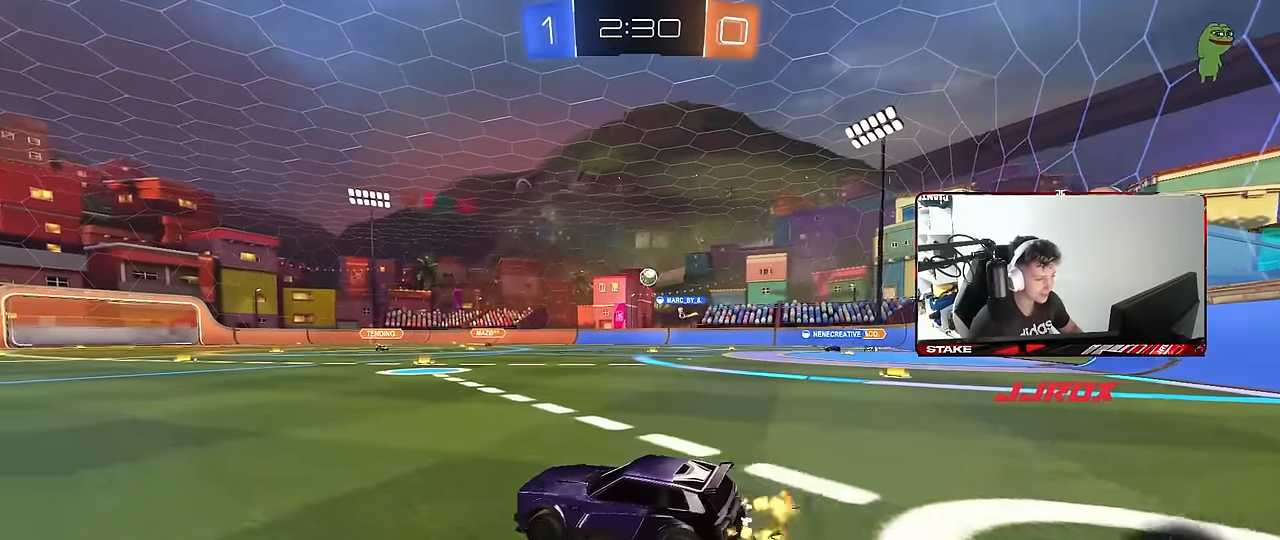
{"keys": ["d", "shift", "w"], "mouse": [], "mouse_move": "still", "events": [[117, "d", "down"], [217, "d", "up"], [367, "d", "down"], [450, "shift", "down"]]}
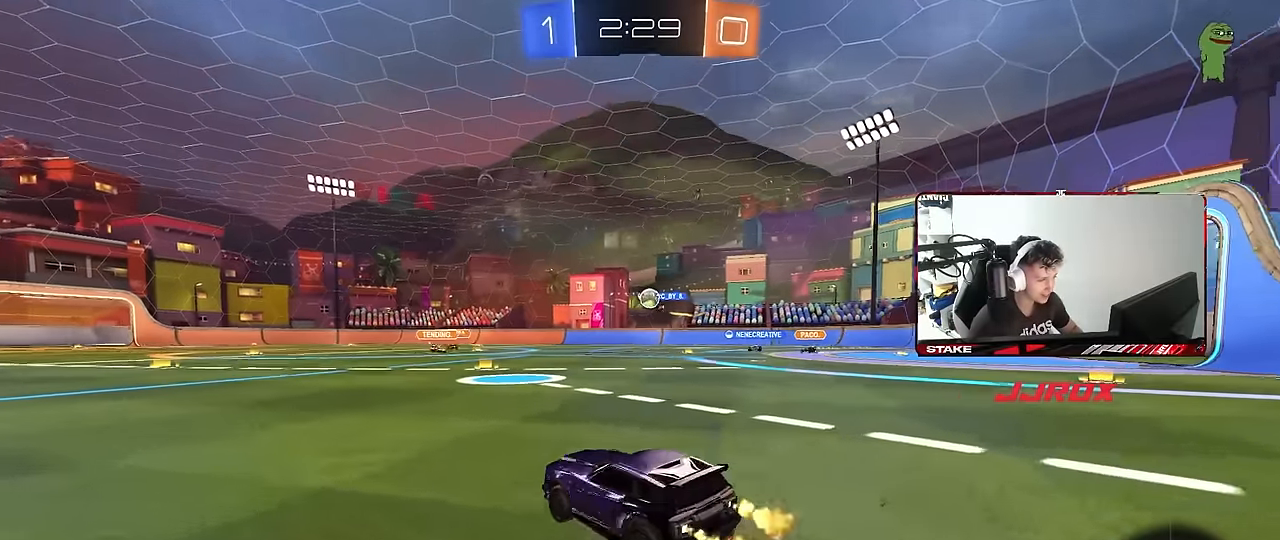
{"keys": ["d", "w"], "mouse": [], "mouse_move": "still", "events": [[50, "shift", "up"], [333, "shift", "down"], [417, "shift", "up"]]}
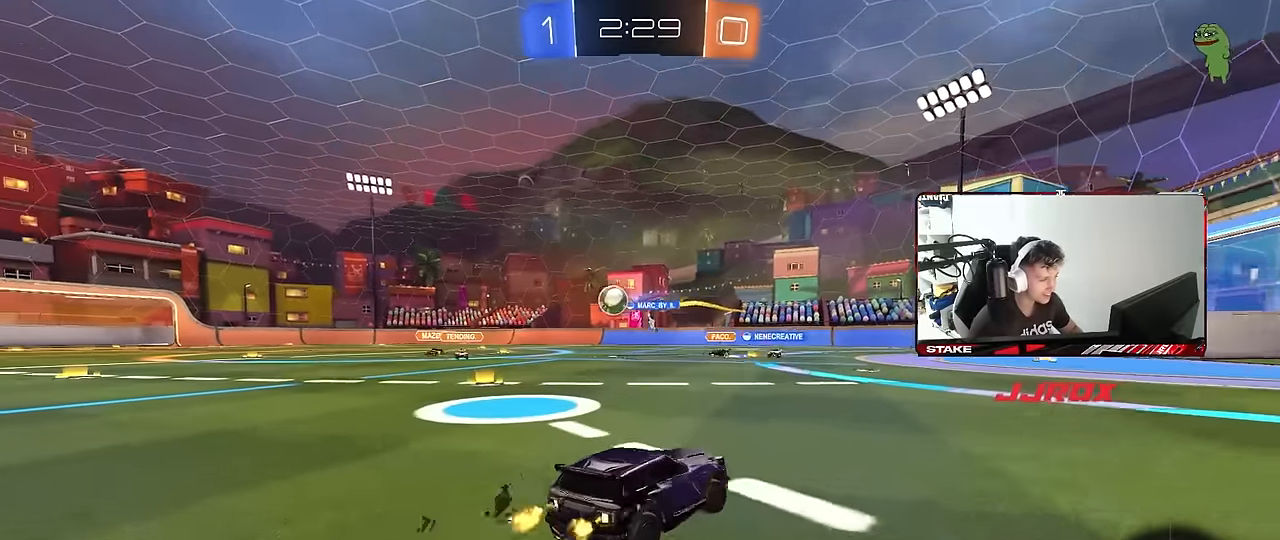
{"keys": ["a", "w"], "mouse": [], "mouse_move": "still", "events": [[150, "d", "up"], [300, "d", "down"], [433, "d", "up"], [483, "a", "down"]]}
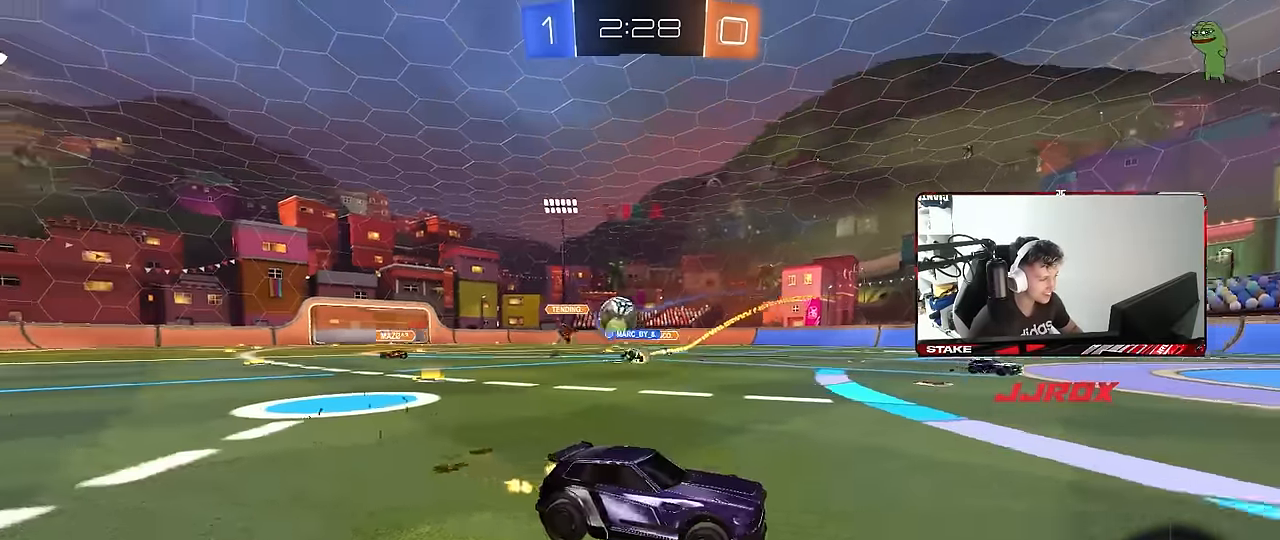
{"keys": ["d", "w"], "mouse": [], "mouse_move": "still", "events": [[133, "a", "up"], [217, "shift", "down"], [267, "d", "down"], [317, "shift", "up"], [317, "w", "up"], [367, "w", "down"], [400, "shift", "down"], [500, "shift", "up"]]}
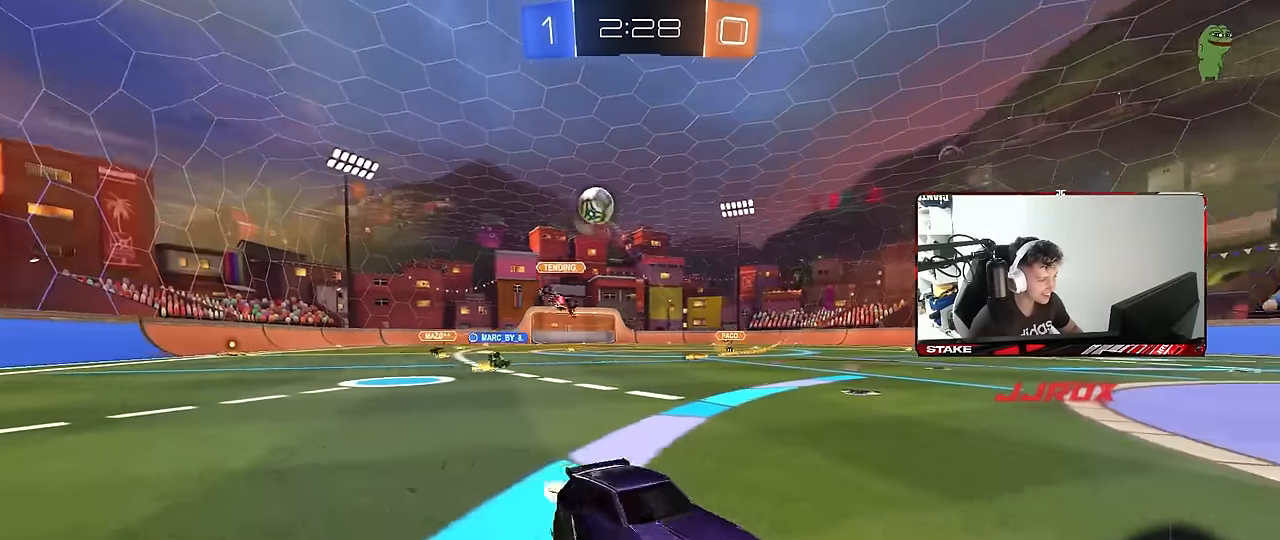
{"keys": ["d", "w"], "mouse": [], "mouse_move": "still", "events": [[367, "shift", "down"], [417, "shift", "up"]]}
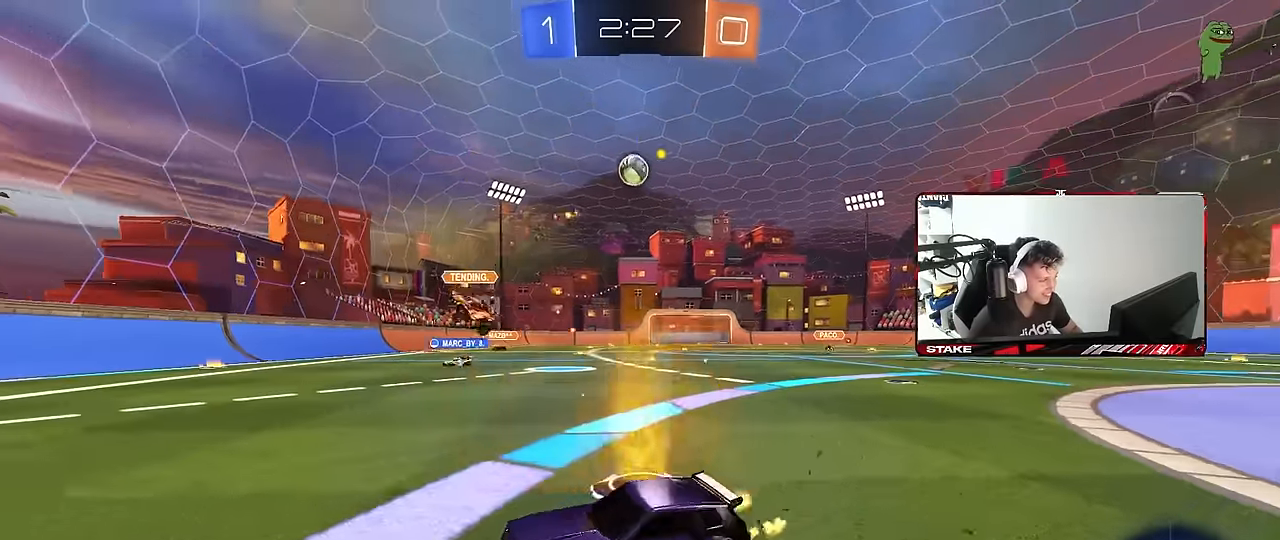
{"keys": ["d", "w"], "mouse": [], "mouse_move": "still", "events": [[150, "d", "up"], [200, "a", "down"], [200, "mouse_left", "down"], [350, "a", "up"], [483, "d", "down"], [483, "mouse_left", "up"]]}
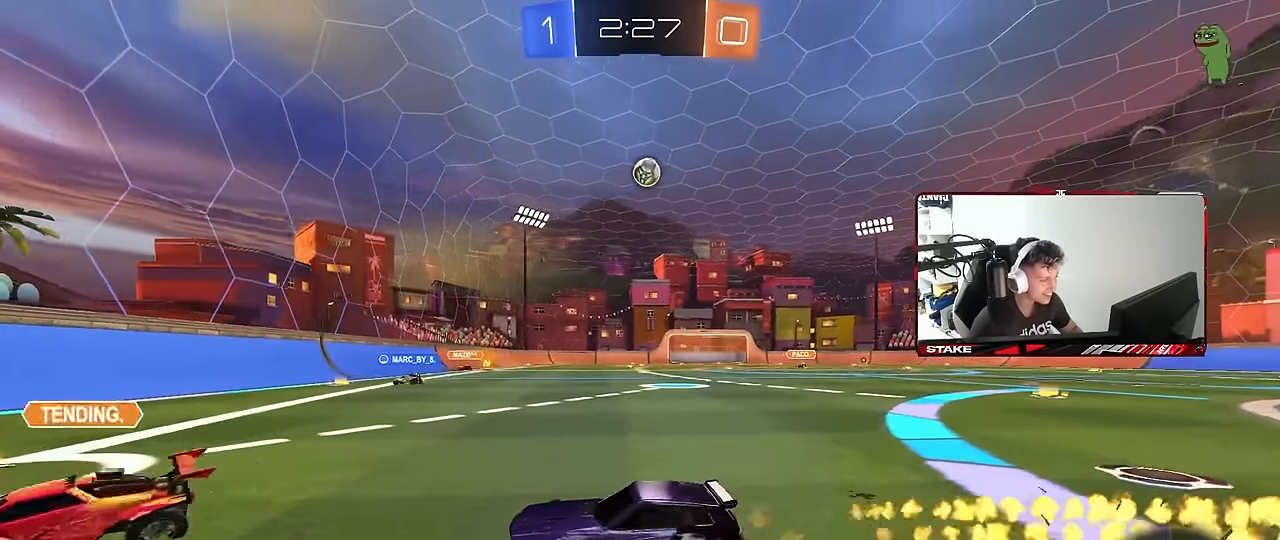
{"keys": ["a", "w"], "mouse": [], "mouse_move": "still", "events": [[33, "d", "up"], [267, "d", "down"], [400, "shift", "down"], [450, "d", "up"], [500, "a", "down"], [500, "shift", "up"]]}
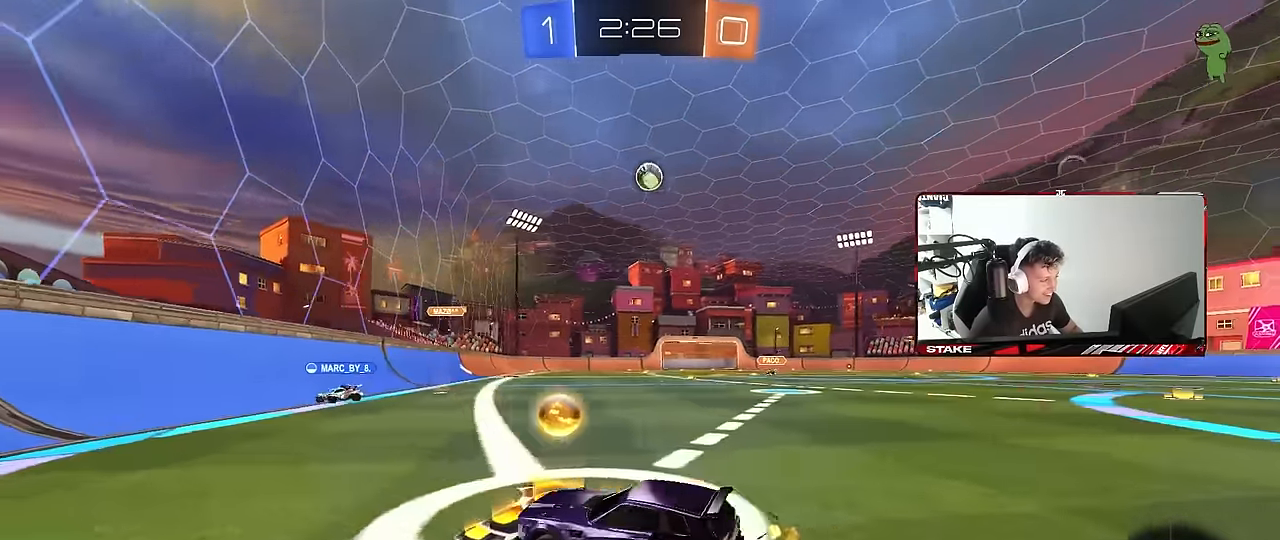
{"keys": ["a", "shift", "w"], "mouse": [], "mouse_move": "still", "events": [[133, "a", "up"], [133, "d", "down"], [283, "a", "down"], [283, "shift", "down"], [333, "d", "up"]]}
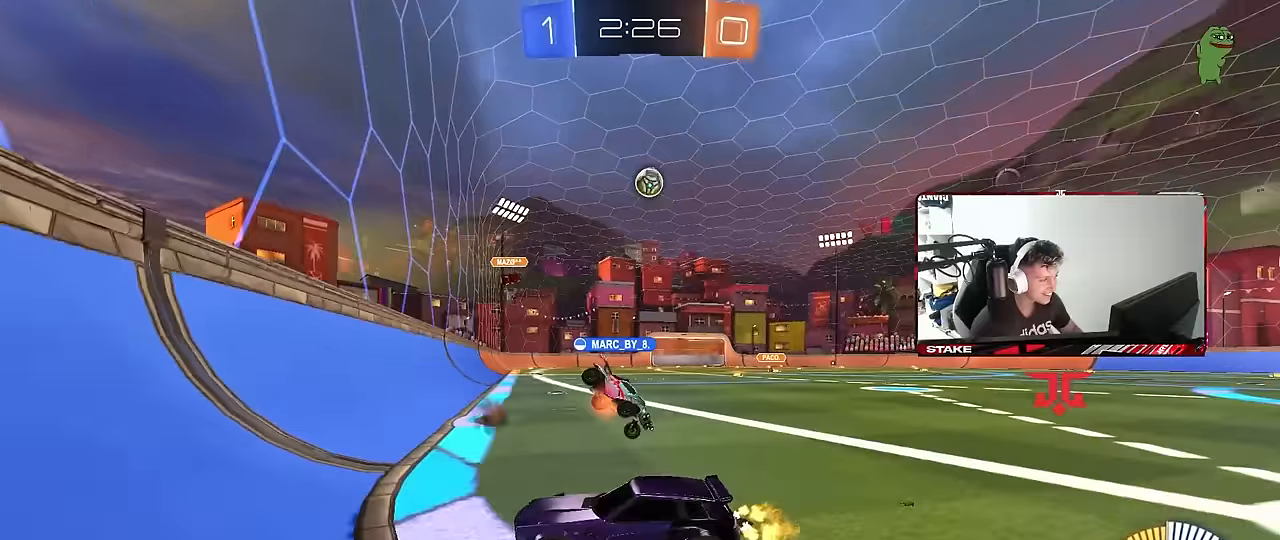
{"keys": ["a", "w"], "mouse": [], "mouse_move": "still", "events": [[17, "shift", "up"]]}
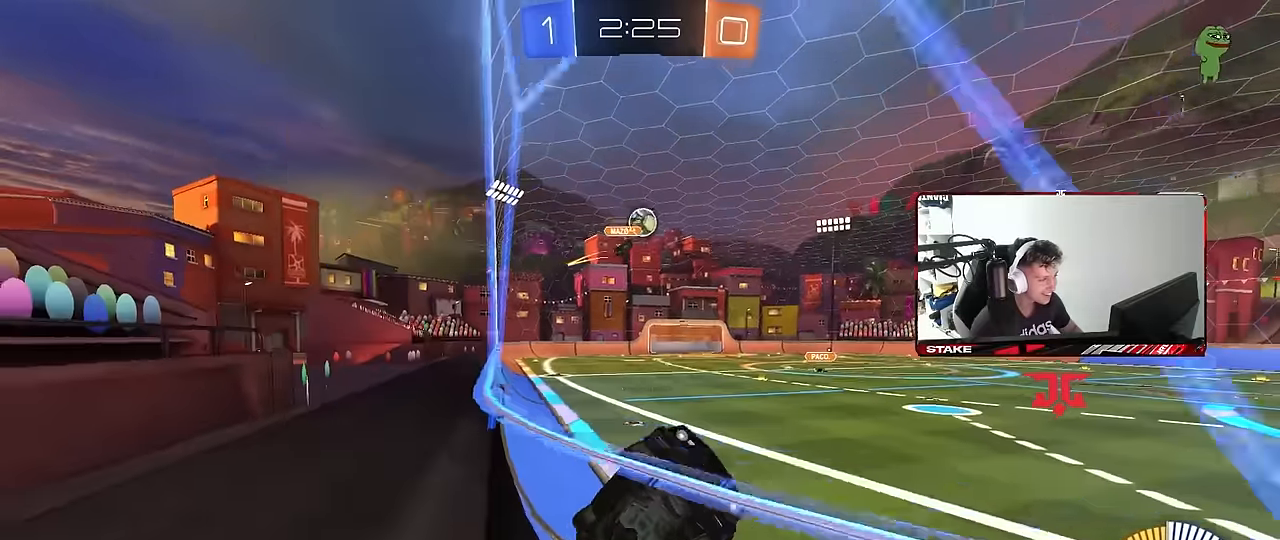
{"keys": ["w"], "mouse": [], "mouse_move": "still", "events": [[167, "mouse_left", "down"], [317, "a", "up"], [450, "mouse_left", "up"]]}